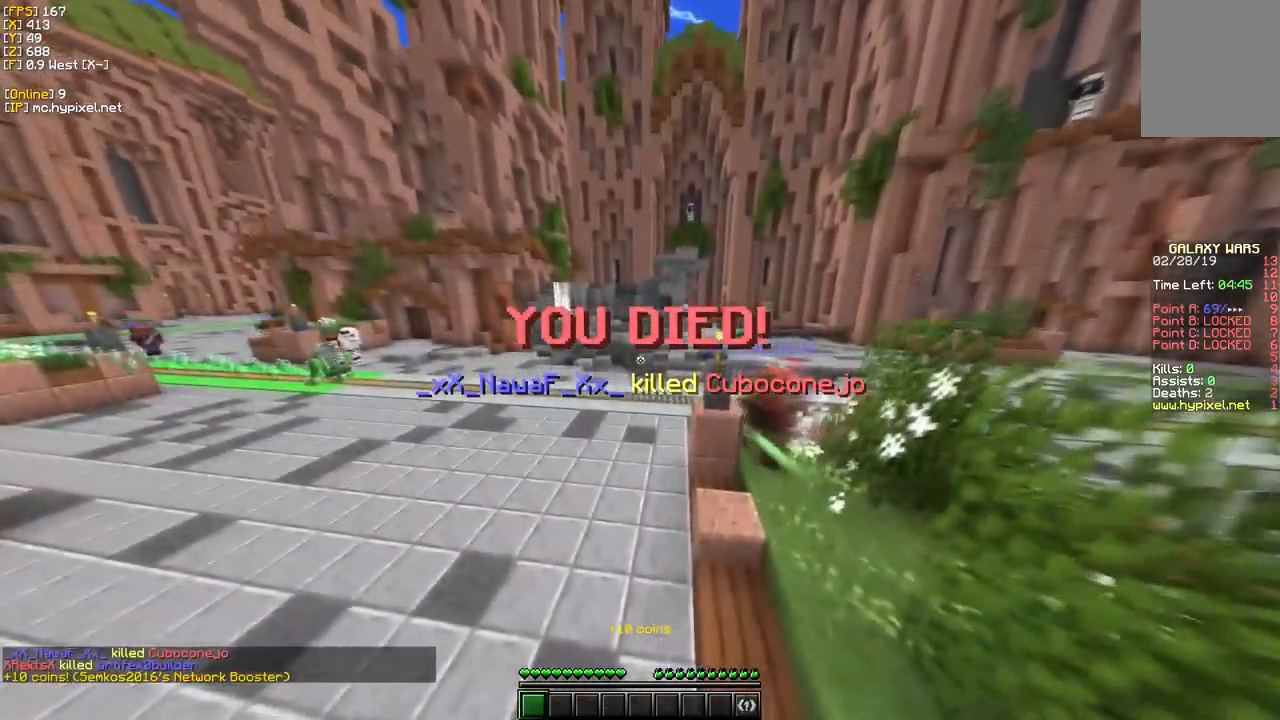
Gameplay with keyboard and mouse; each line is a JSON object with the keys and mouse buttons held at the frame after it. "events" lists presses ("down") and releases ("up") of "a", "d", "s", "w", "mouse_left" and "mouse_right" between this image and that frame as [ms after this image, input, new state], when the widget could be followed in between. "mouse_left", "mouse_right" = the "left", "right" buttons of the "mouse" list. No other keys are recorded. Fast repeated clicks can show as one long hold. Mouse movement is not recorded.
{"keys": [], "mouse": [], "events": [[117, "w", "down"], [400, "w", "up"]]}
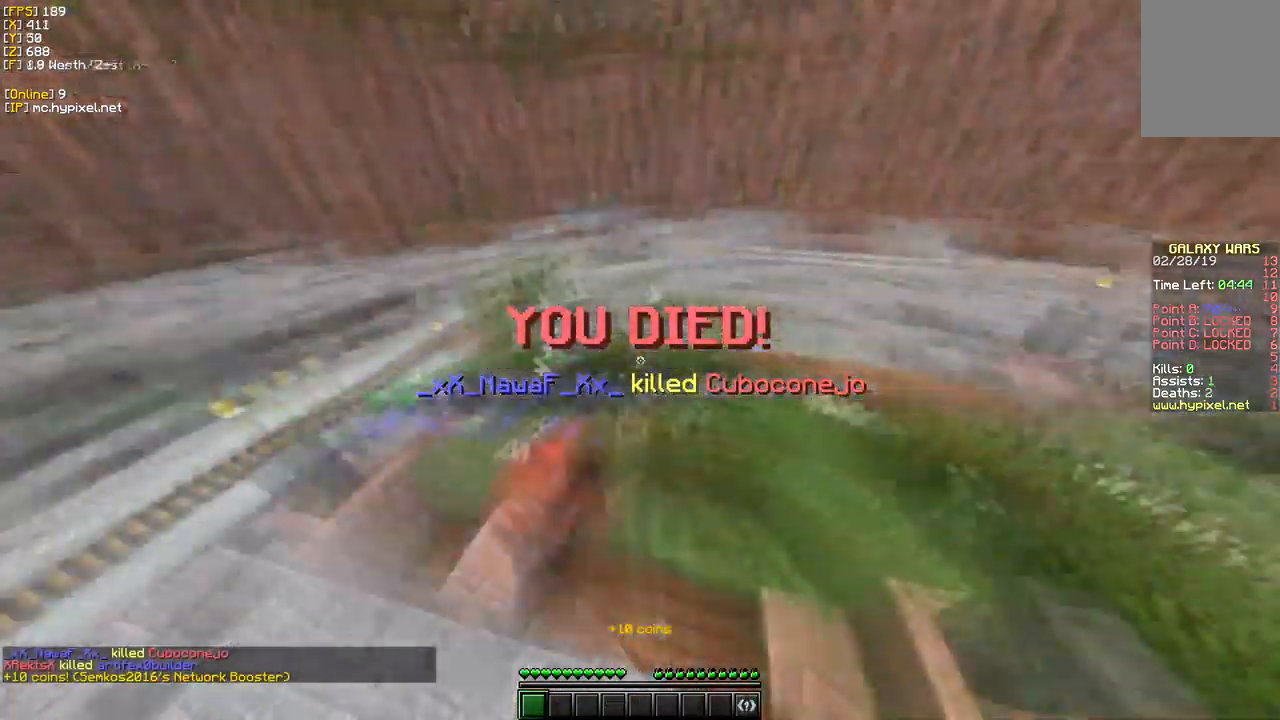
{"keys": [], "mouse": [], "events": []}
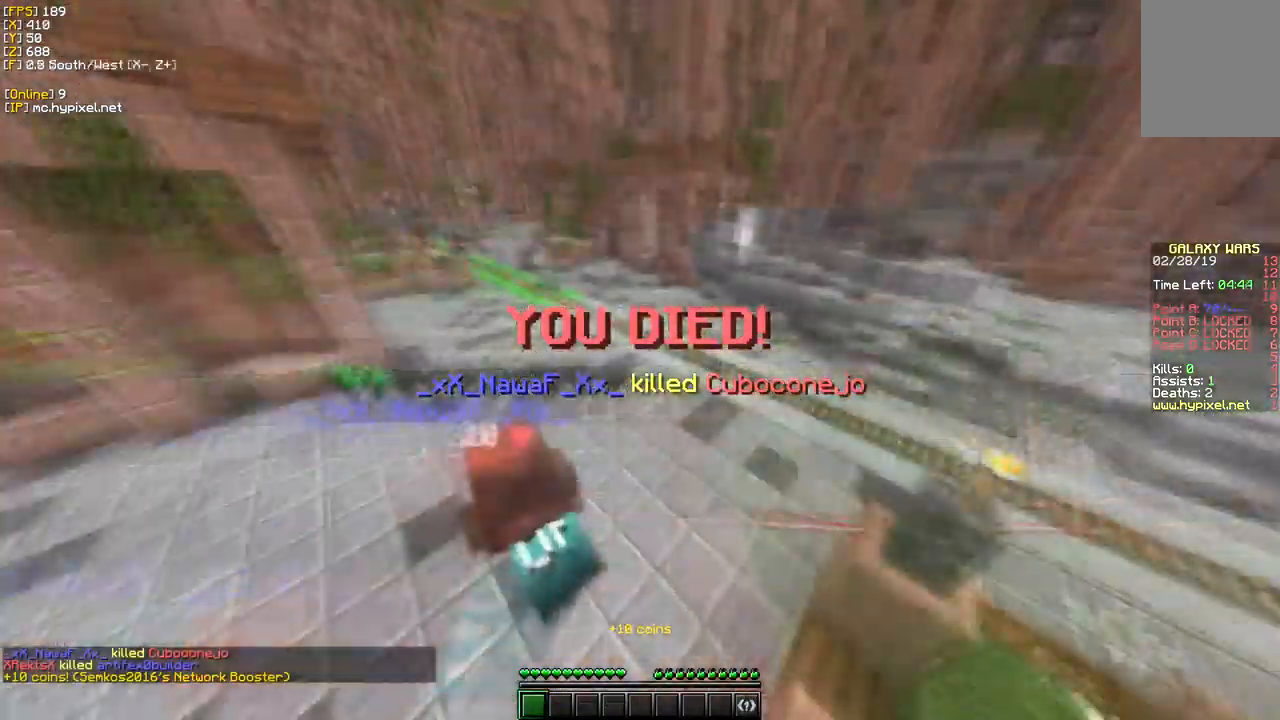
{"keys": [], "mouse": [], "events": []}
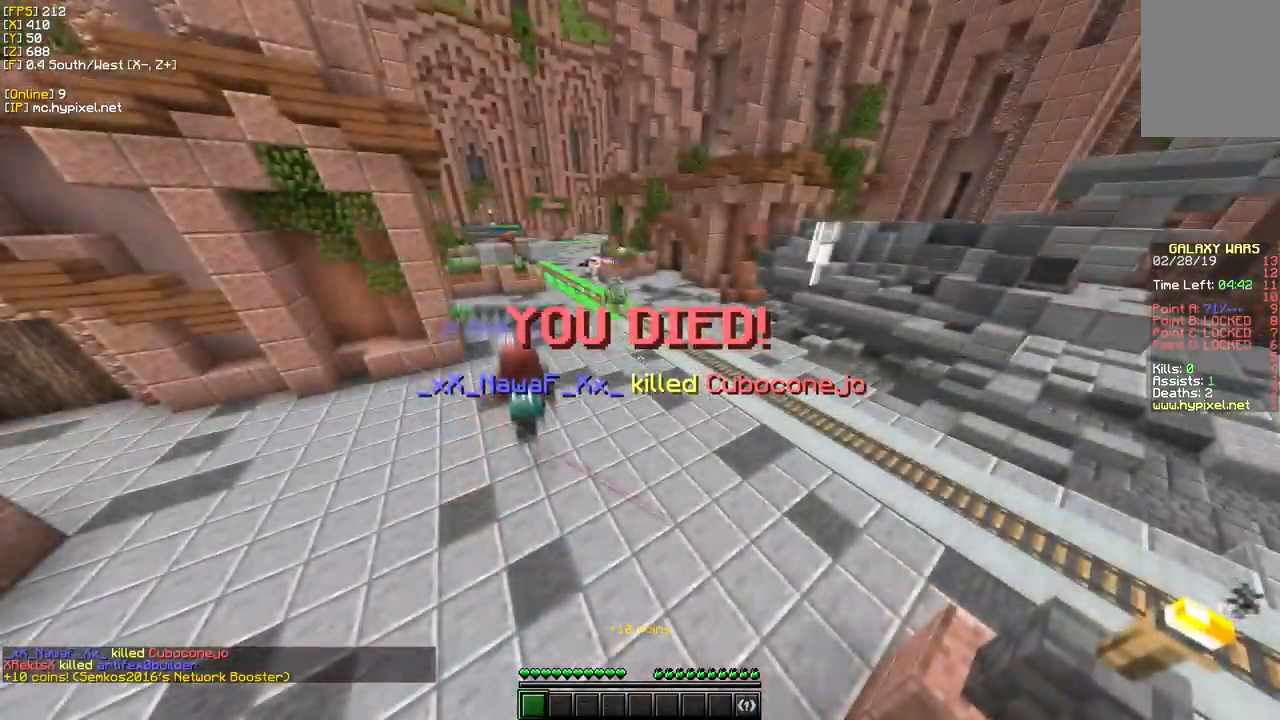
{"keys": [], "mouse": [], "events": []}
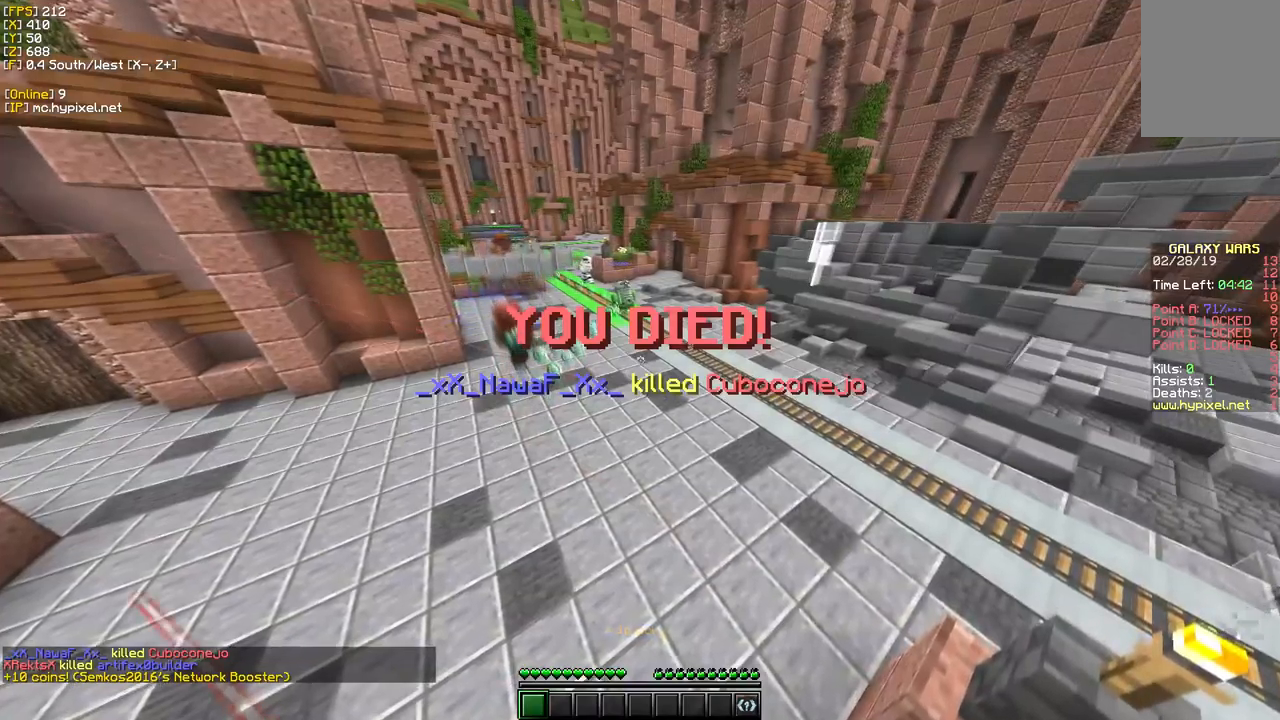
{"keys": ["w"], "mouse": []}
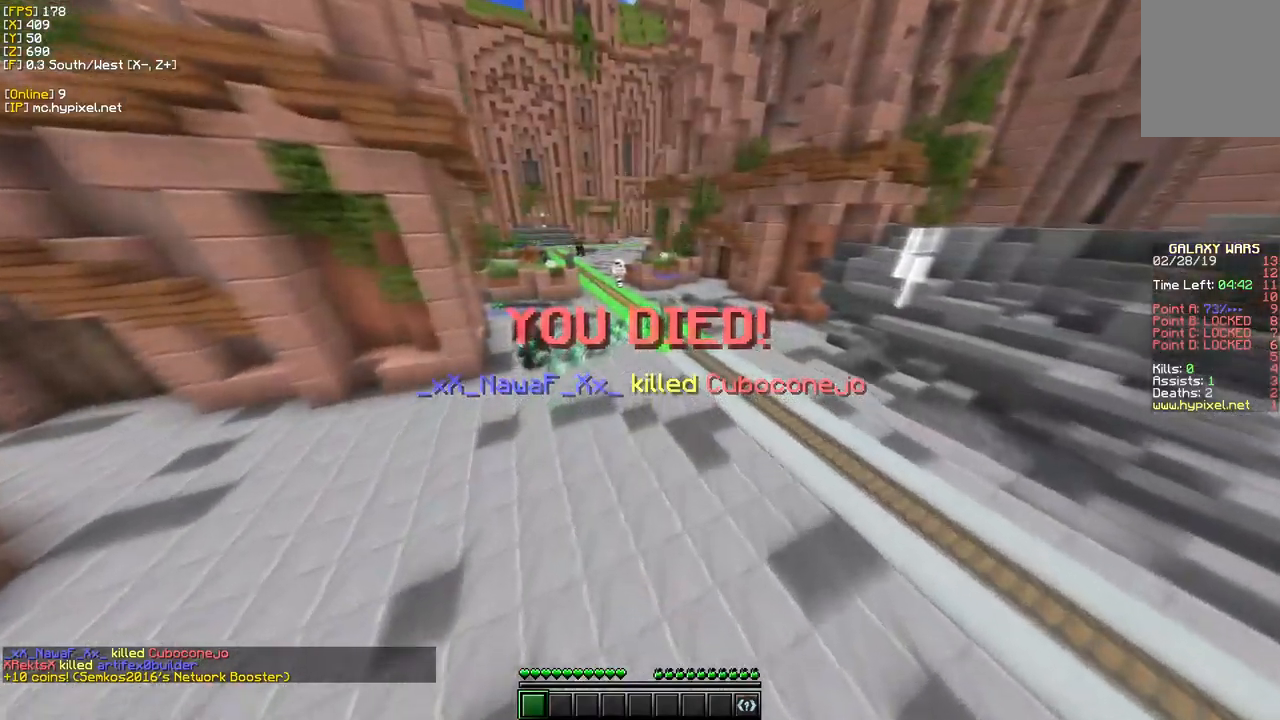
{"keys": [], "mouse": [], "events": [[317, "w", "up"]]}
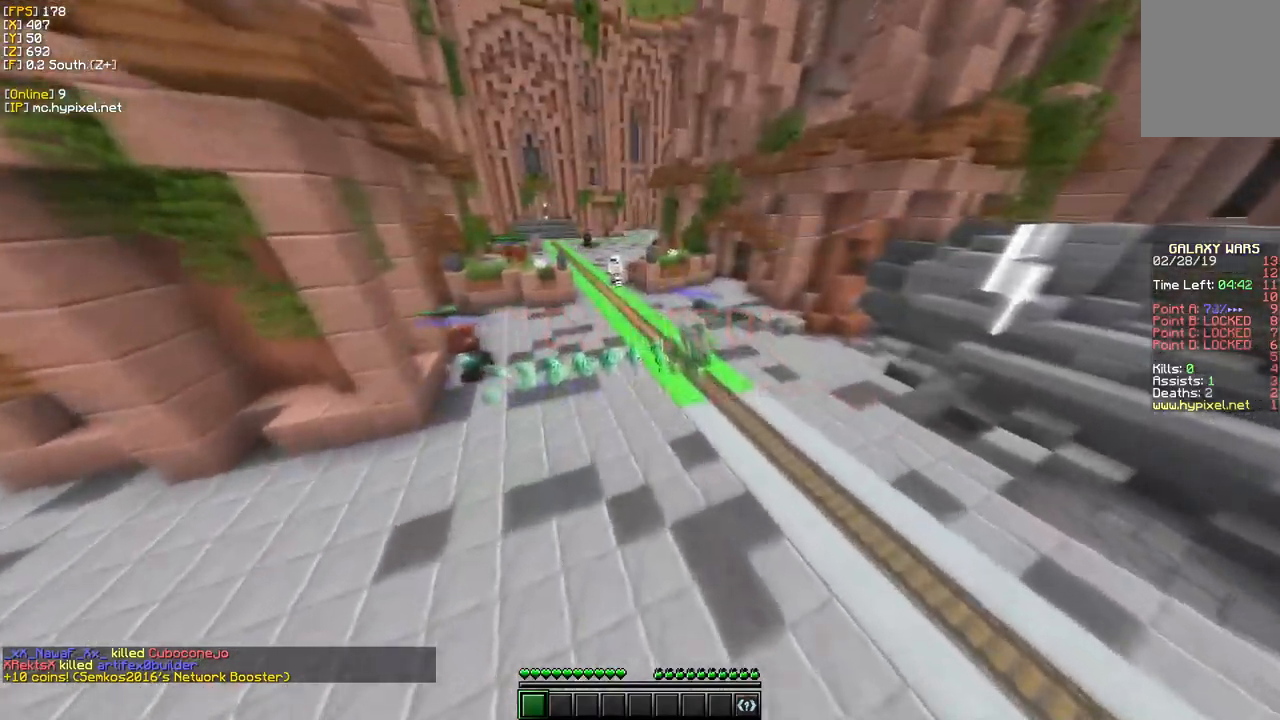
{"keys": [], "mouse": [], "events": [[217, "w", "down"], [450, "w", "up"]]}
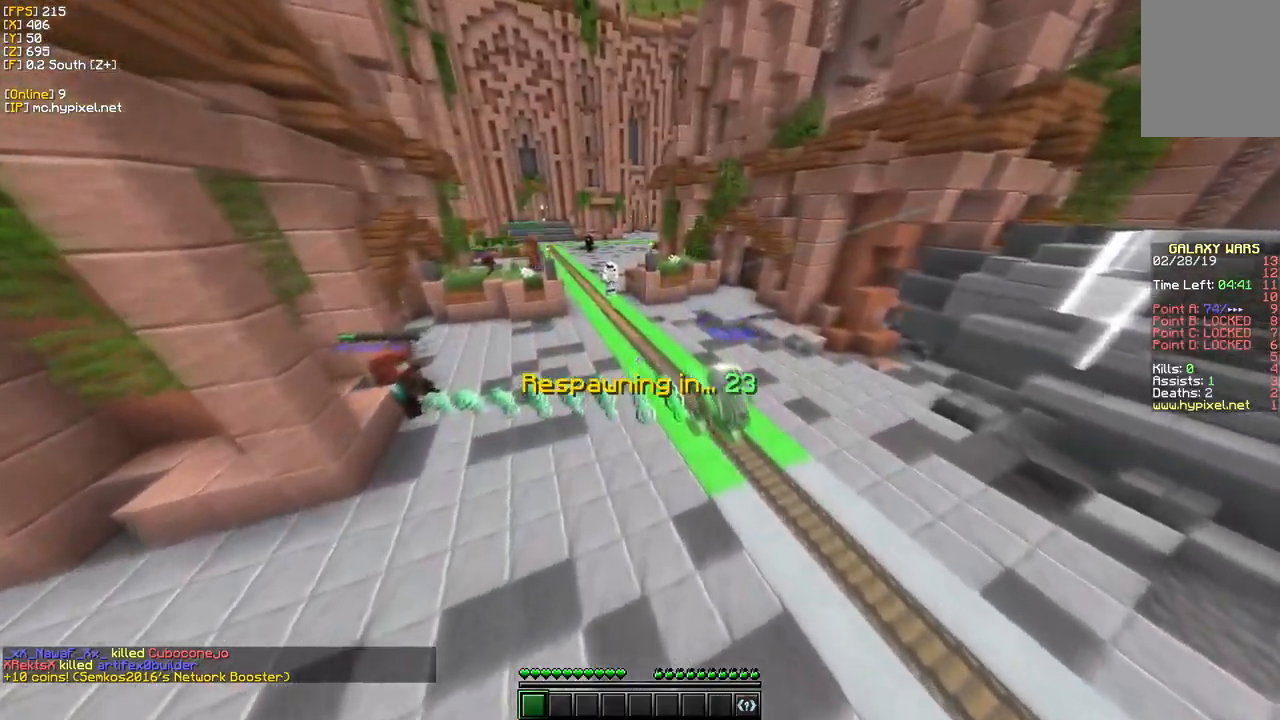
{"keys": [], "mouse": [], "events": []}
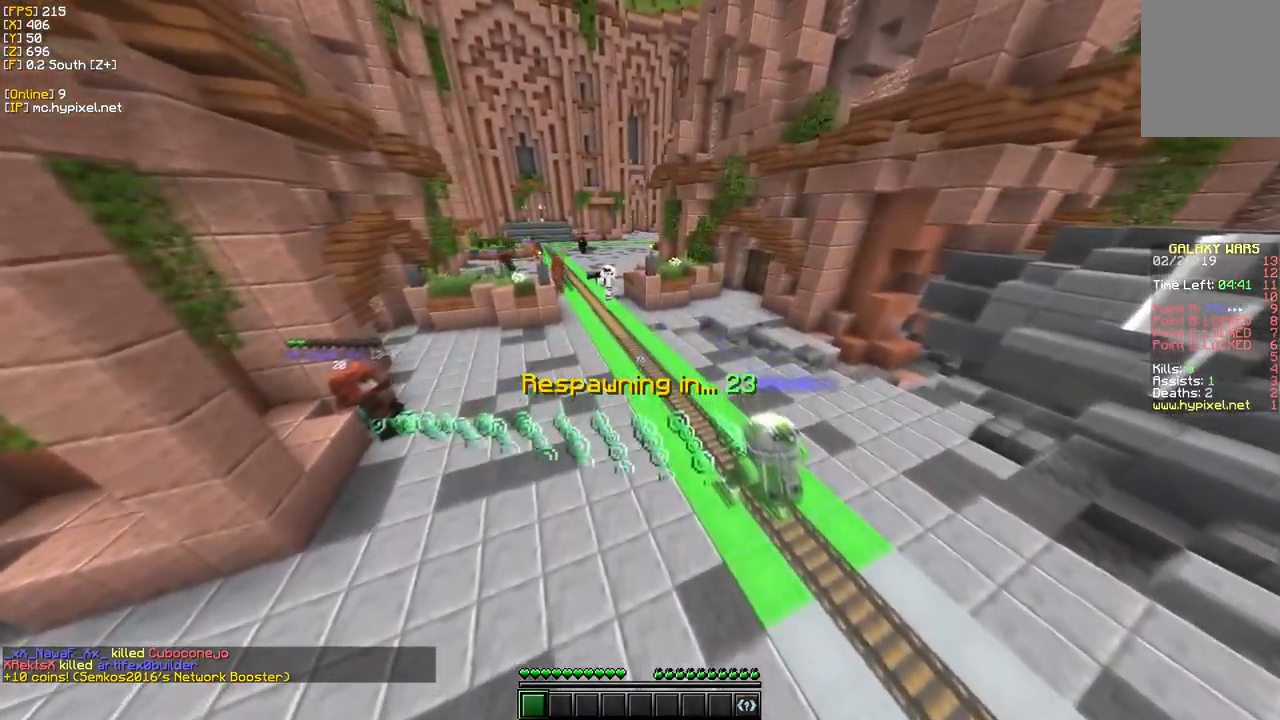
{"keys": [], "mouse": [], "events": []}
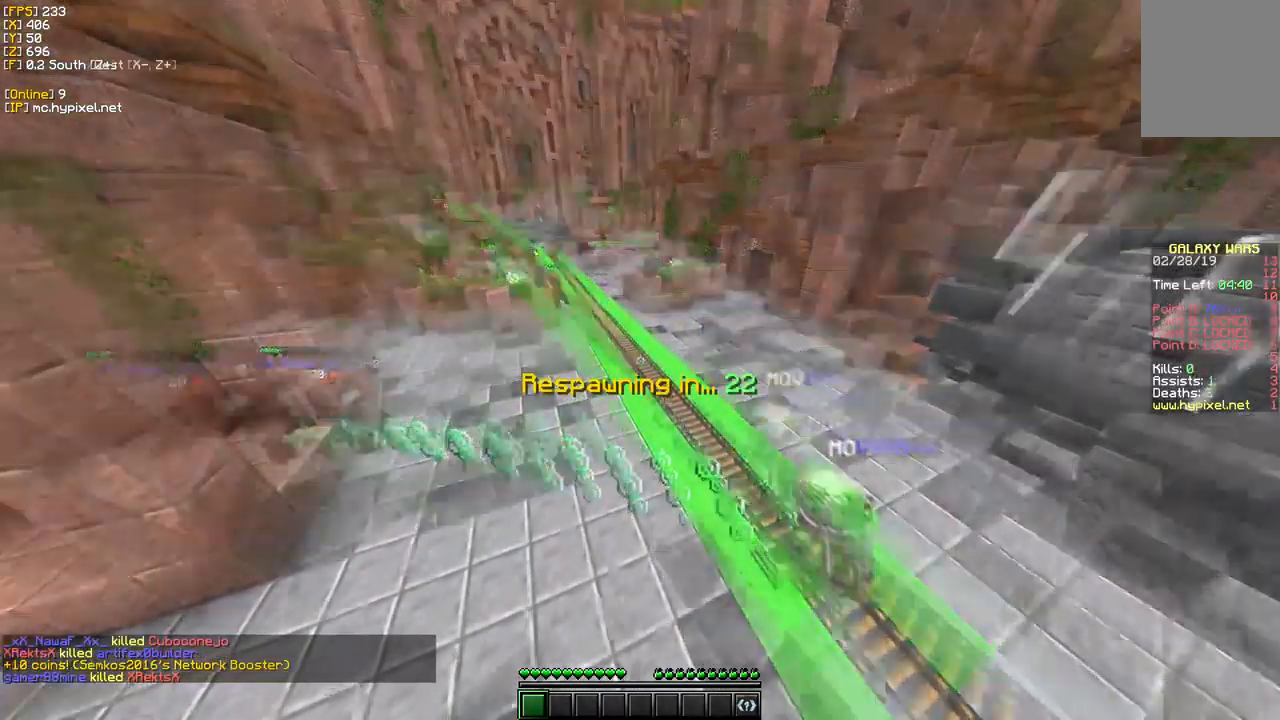
{"keys": ["d", "w"], "mouse": [], "events": [[284, "w", "down"], [350, "d", "down"]]}
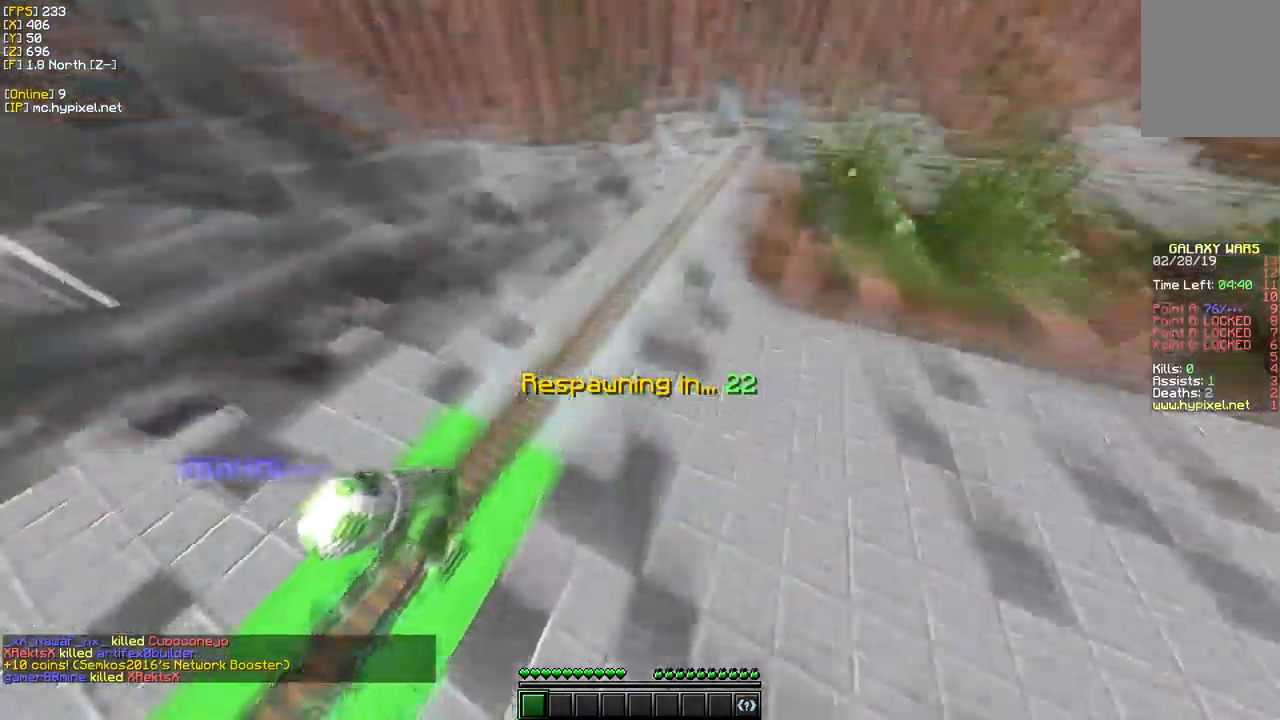
{"keys": [], "mouse": [], "events": [[134, "d", "up"], [184, "w", "up"]]}
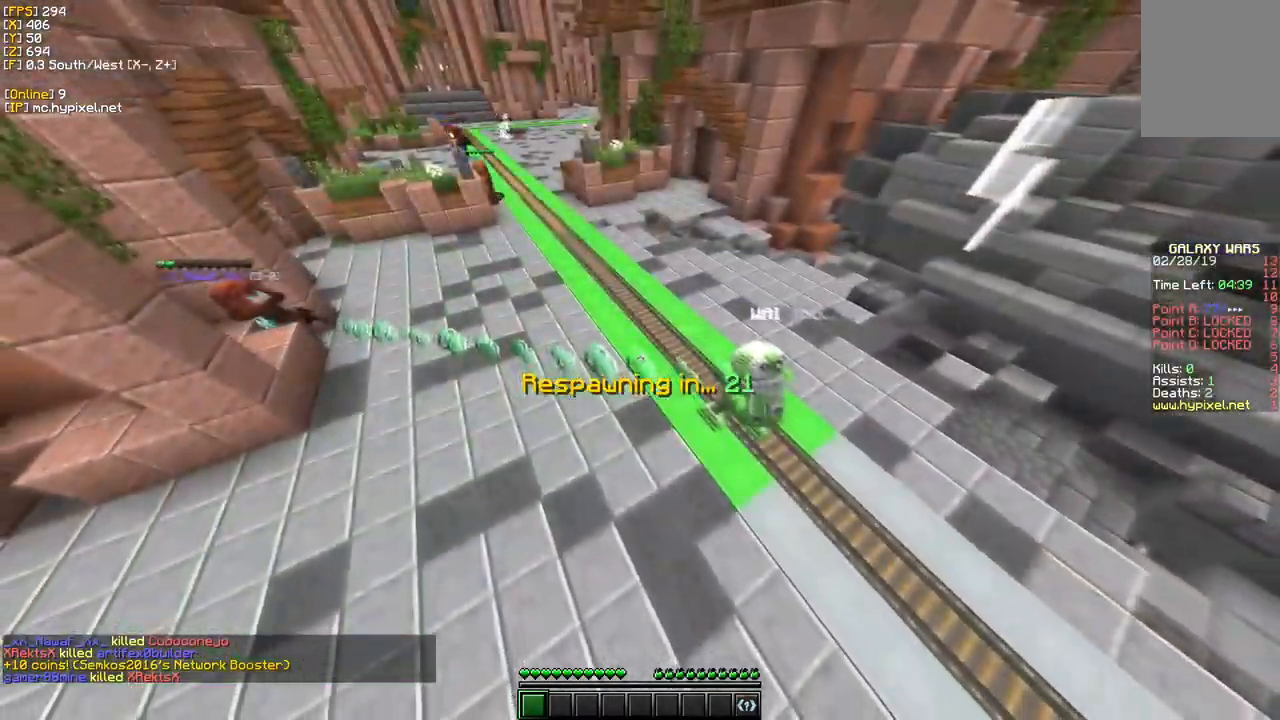
{"keys": ["w"], "mouse": []}
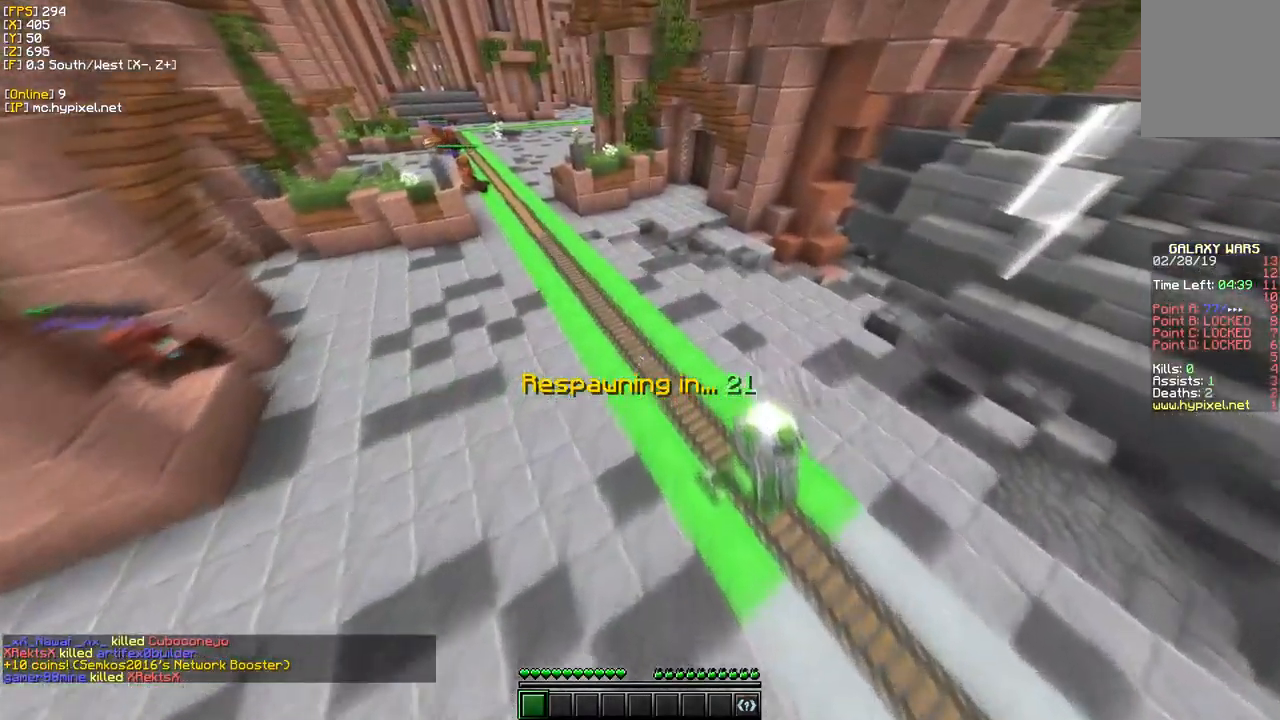
{"keys": ["d"], "mouse": [], "events": [[234, "w", "up"], [417, "d", "down"]]}
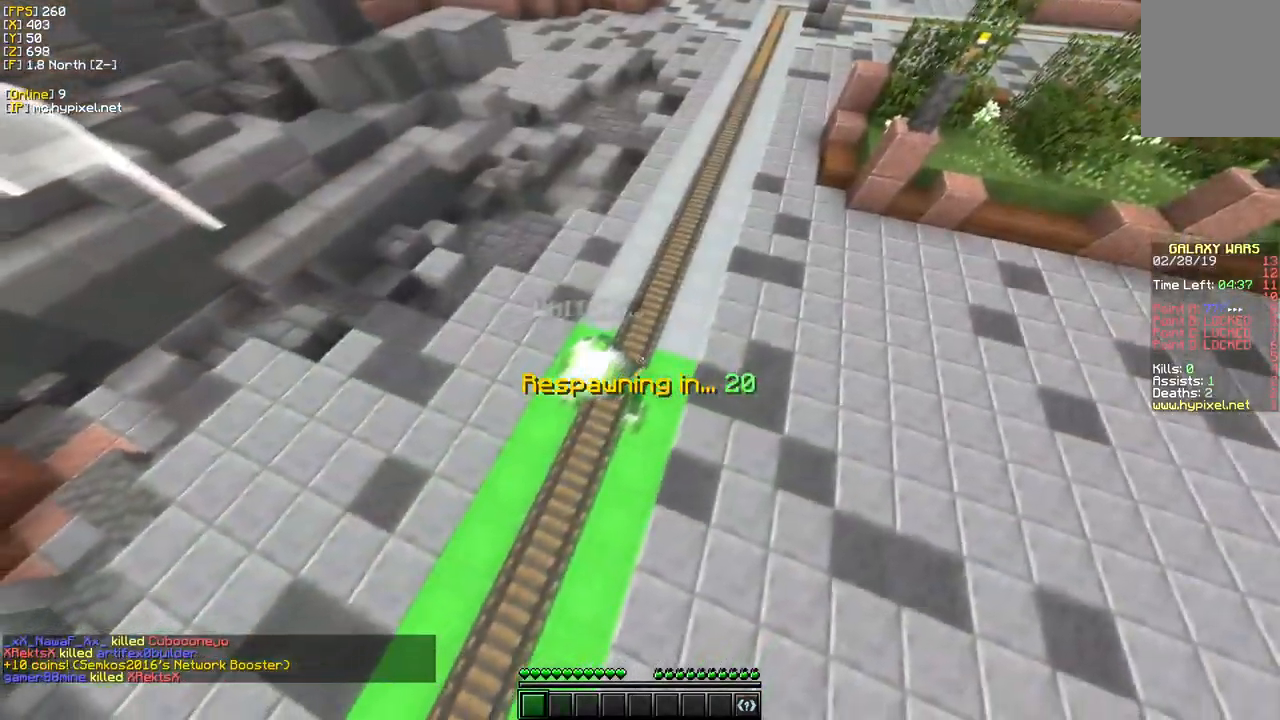
{"keys": [], "mouse": [], "events": [[84, "w", "down"], [451, "d", "up"], [451, "w", "up"]]}
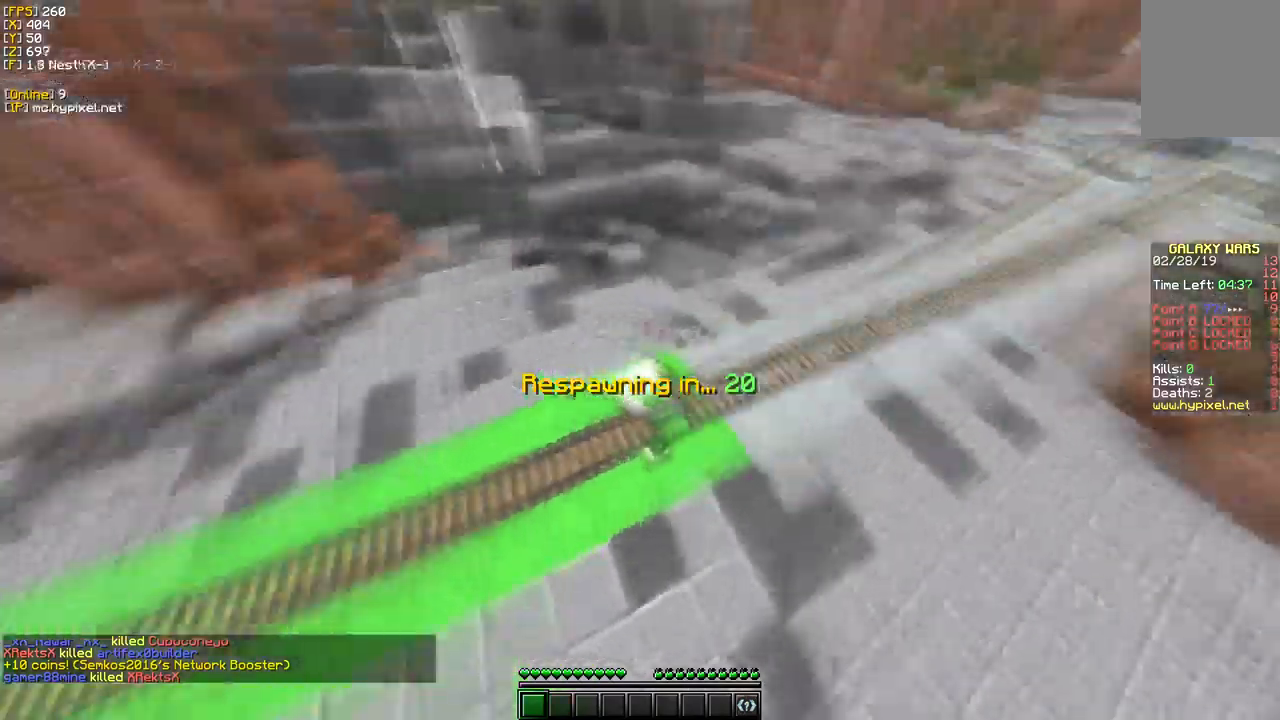
{"keys": [], "mouse": [], "events": []}
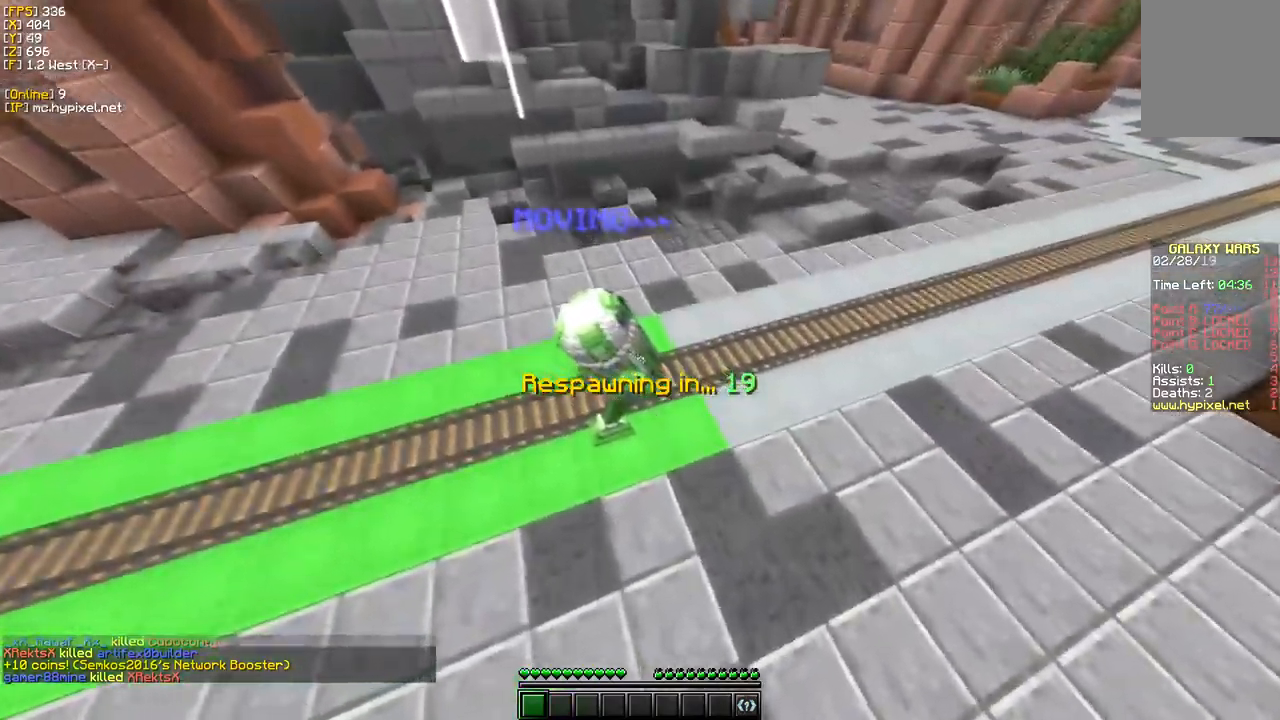
{"keys": ["d", "w"], "mouse": [], "events": [[283, "d", "down"], [450, "w", "down"]]}
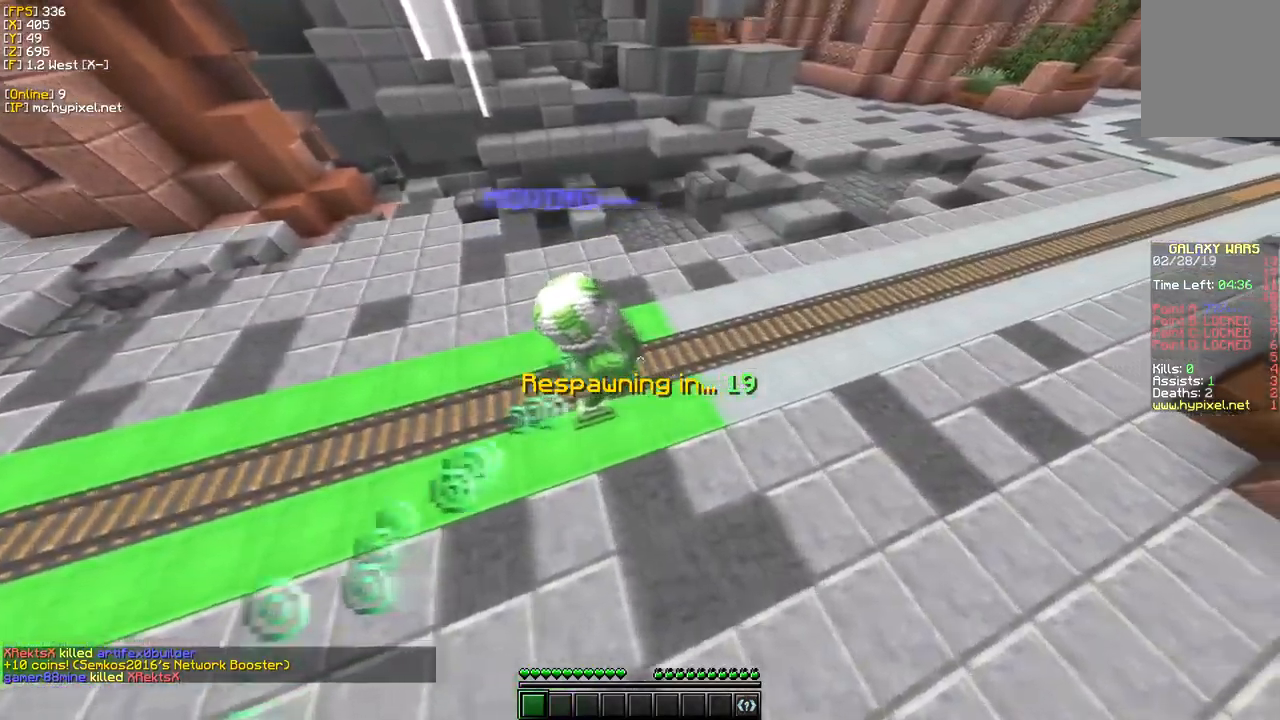
{"keys": [], "mouse": [], "events": [[317, "w", "up"], [433, "d", "up"]]}
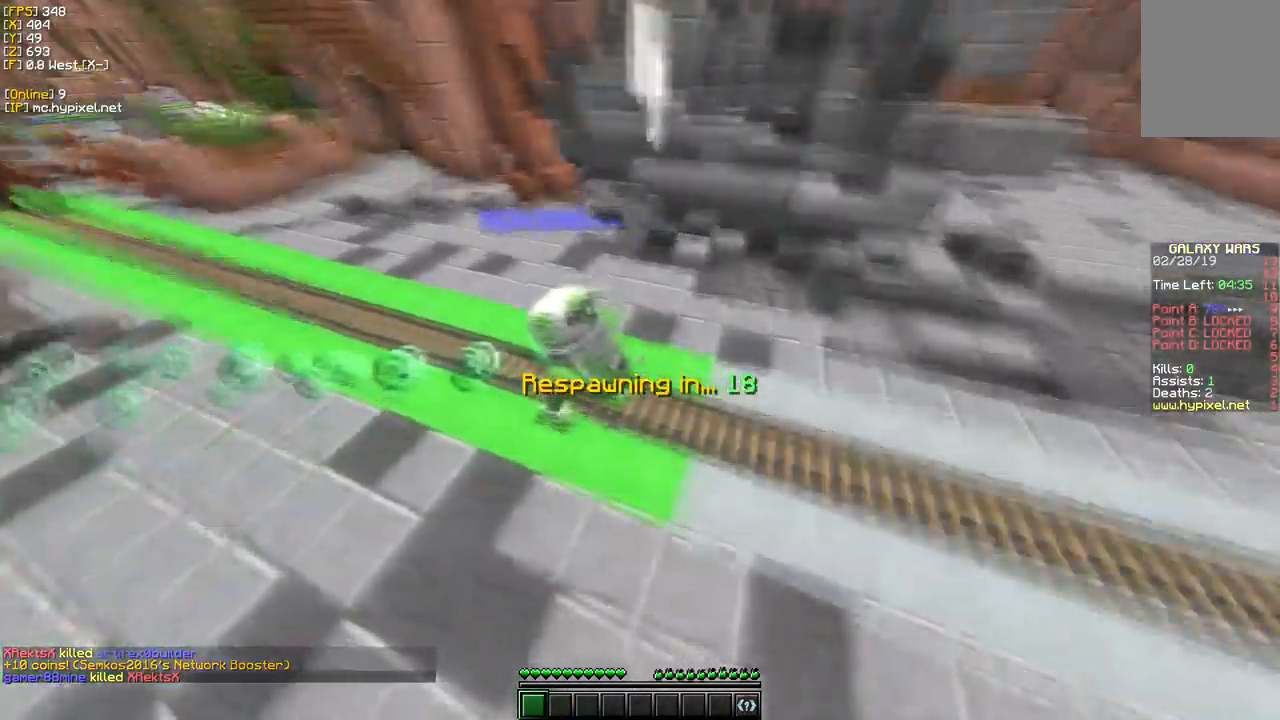
{"keys": [], "mouse": [], "events": []}
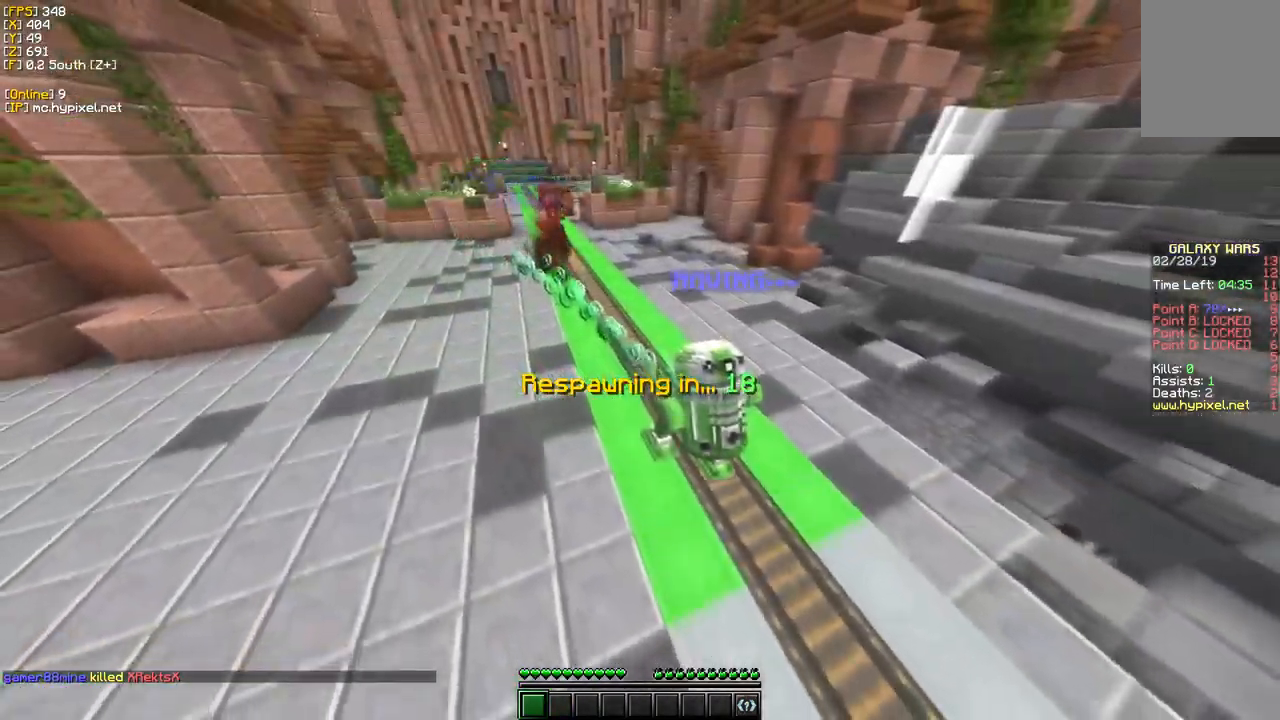
{"keys": [], "mouse": [], "events": []}
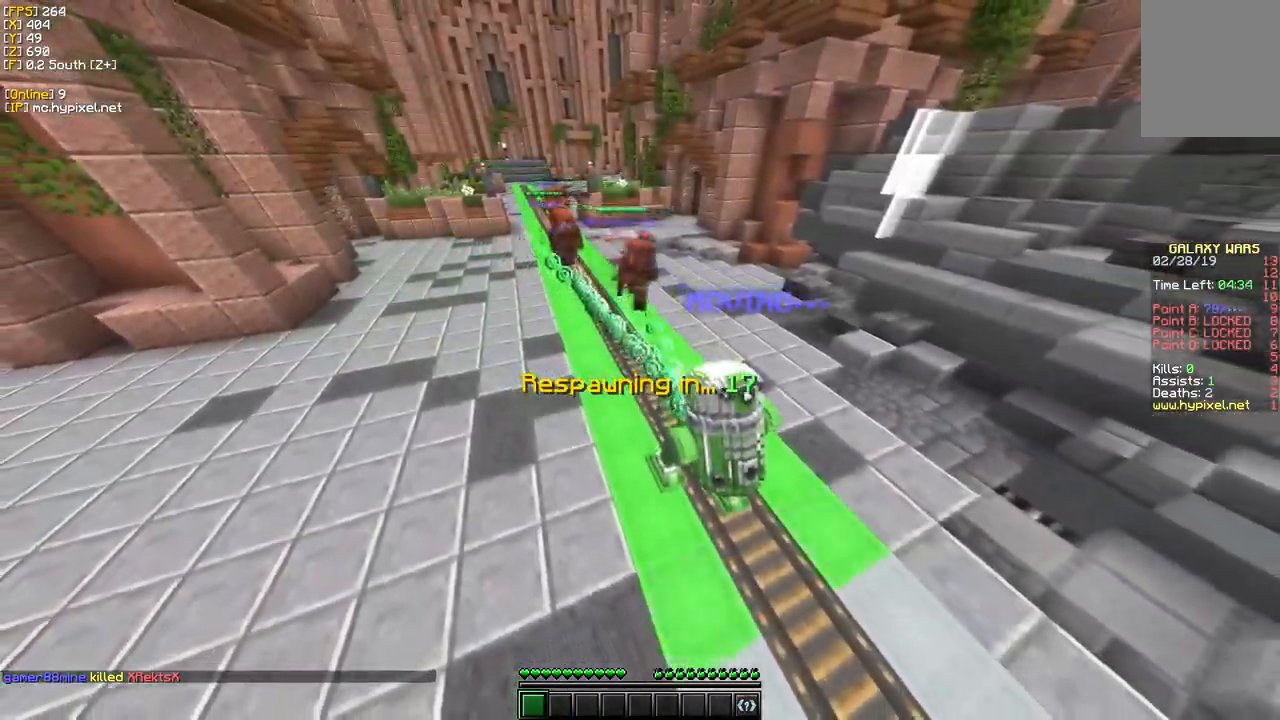
{"keys": [], "mouse": [], "events": []}
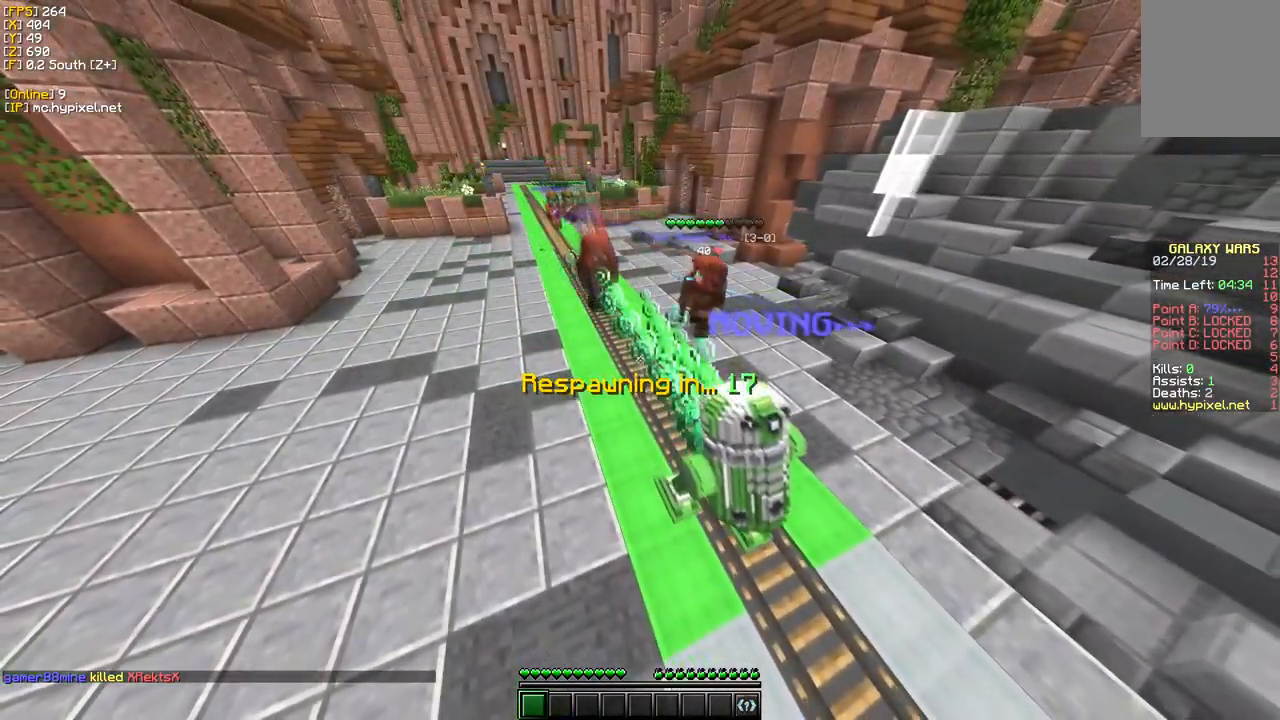
{"keys": [], "mouse": [], "events": []}
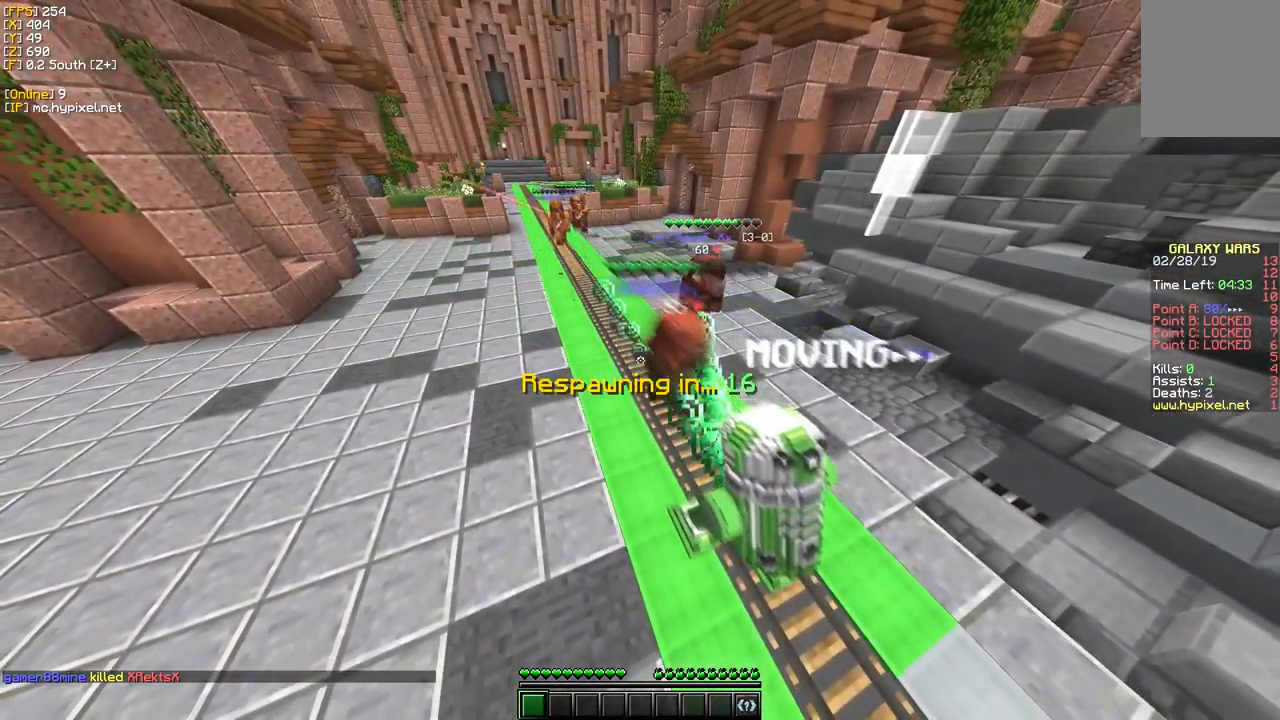
{"keys": [], "mouse": [], "events": []}
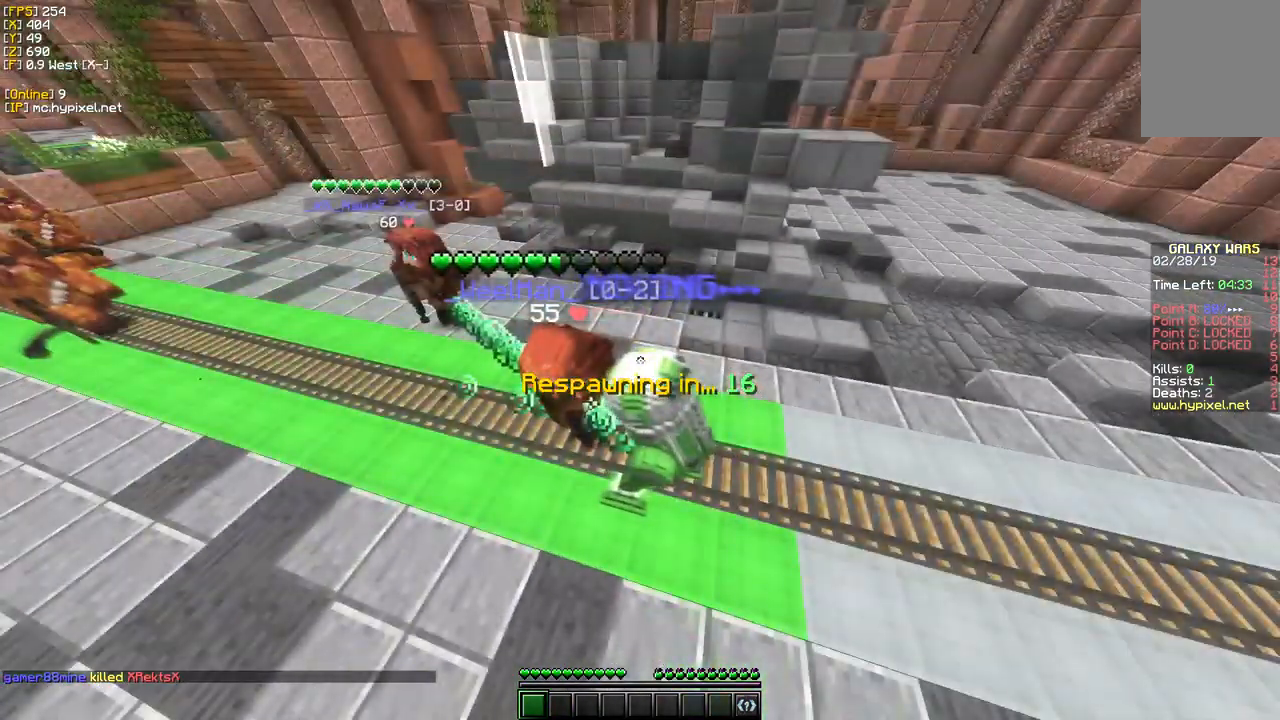
{"keys": ["d"], "mouse": [], "events": [[133, "d", "down"]]}
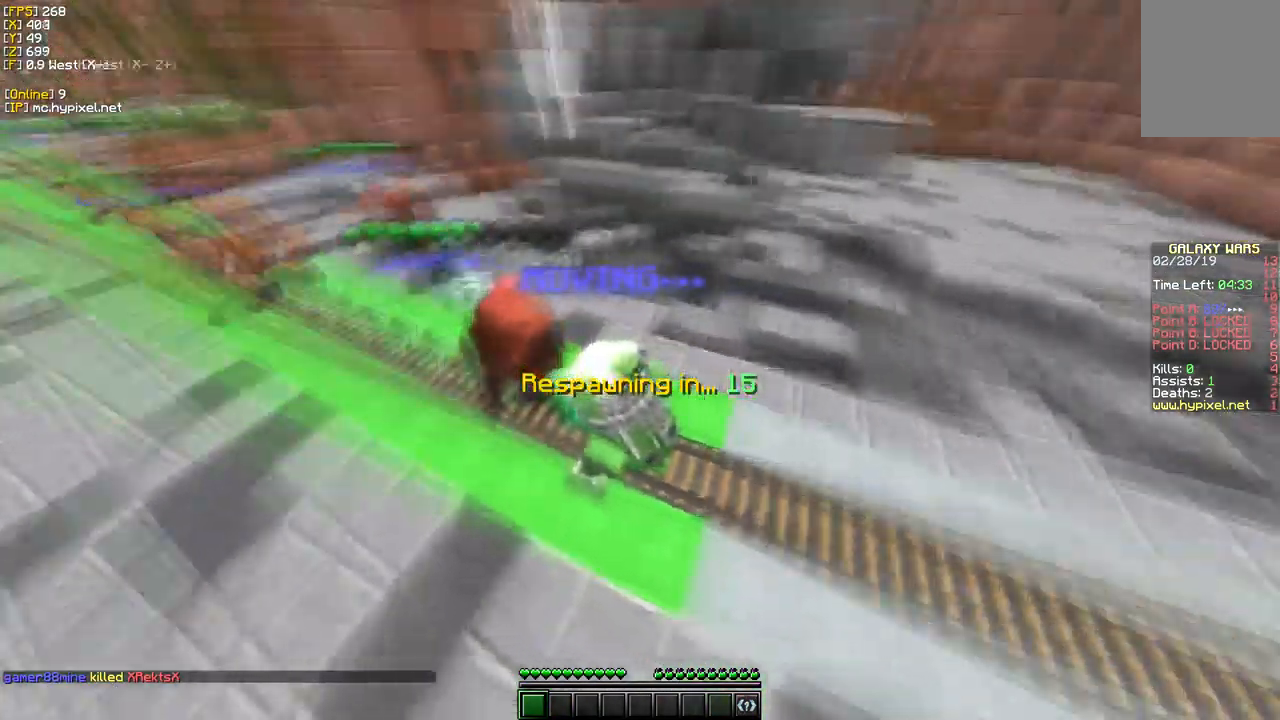
{"keys": [], "mouse": [], "events": [[33, "d", "up"]]}
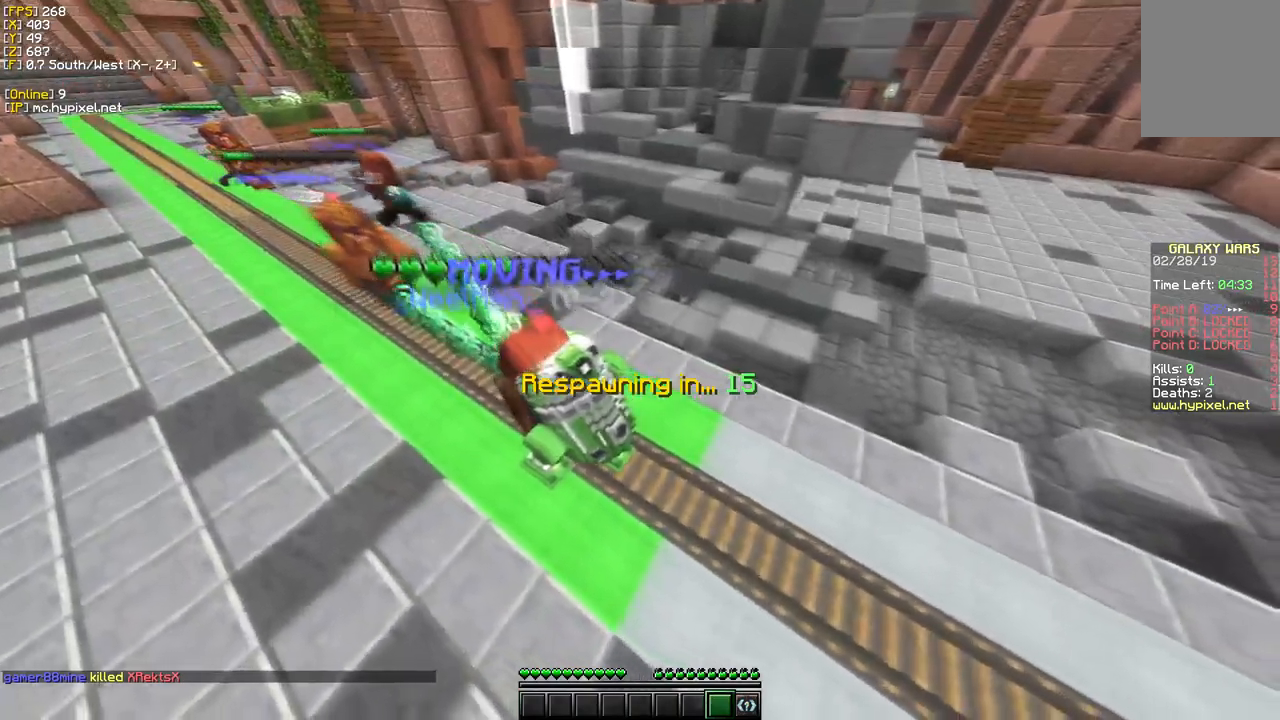
{"keys": [], "mouse": [], "events": []}
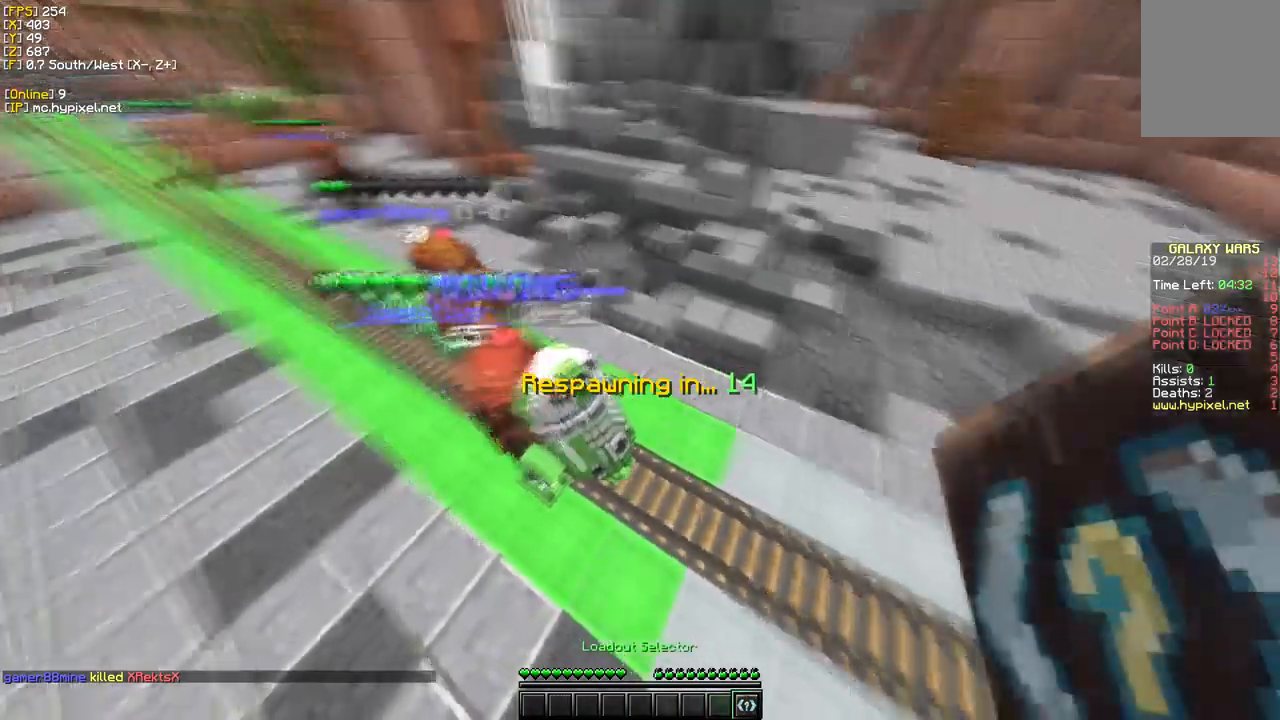
{"keys": [], "mouse": [], "events": [[184, "mouse_right", "down"], [367, "mouse_right", "up"]]}